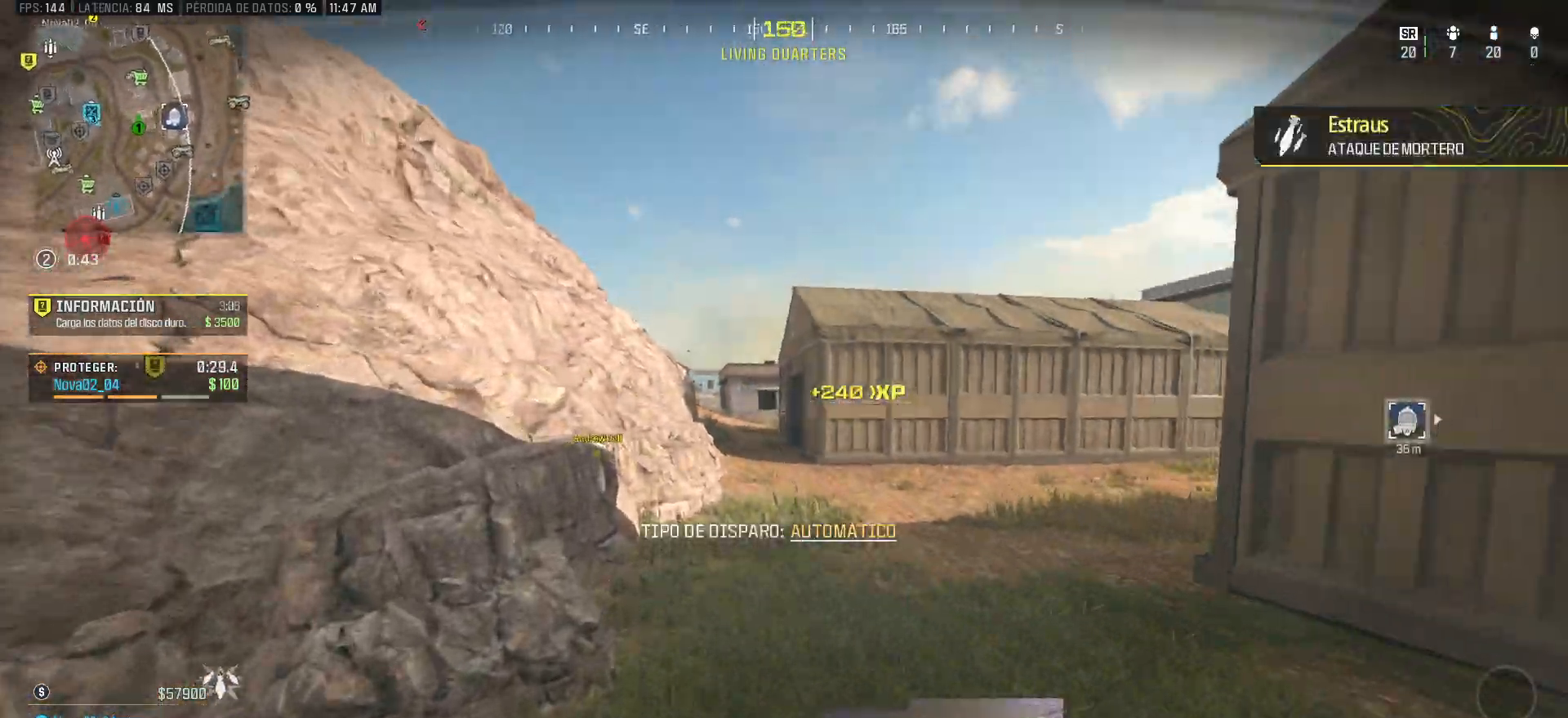
Gameplay with keyboard and mouse; each line is a JSON object with the keys and mouse buttons held at the frame after it. "events" lists presses ("down") and releases ("up") of "1", "2", "3", "4", "5", "a", "alt", "c", "caps_lock", "ctrl", "d", "e", "f", "g", "q", "r", "s", "shift", "space", "t", "tab", "v", "w", "x", "z" and "mouse_wheel" between this image and that frame as [ms after this image, input, new state], when the widget could be followed in between. "mouse_wheel" = the "wheel" button of the "mouse" list. No other keys are recorded. "wheel" means that the mouse wheel is clicked or scrolled. Mouse movement is not recorded.
{"keys": ["w"], "mouse": [], "events": [[133, "ctrl", "up"], [267, "d", "down"], [317, "d", "up"], [317, "shift", "up"], [417, "shift", "down"], [500, "shift", "up"]]}
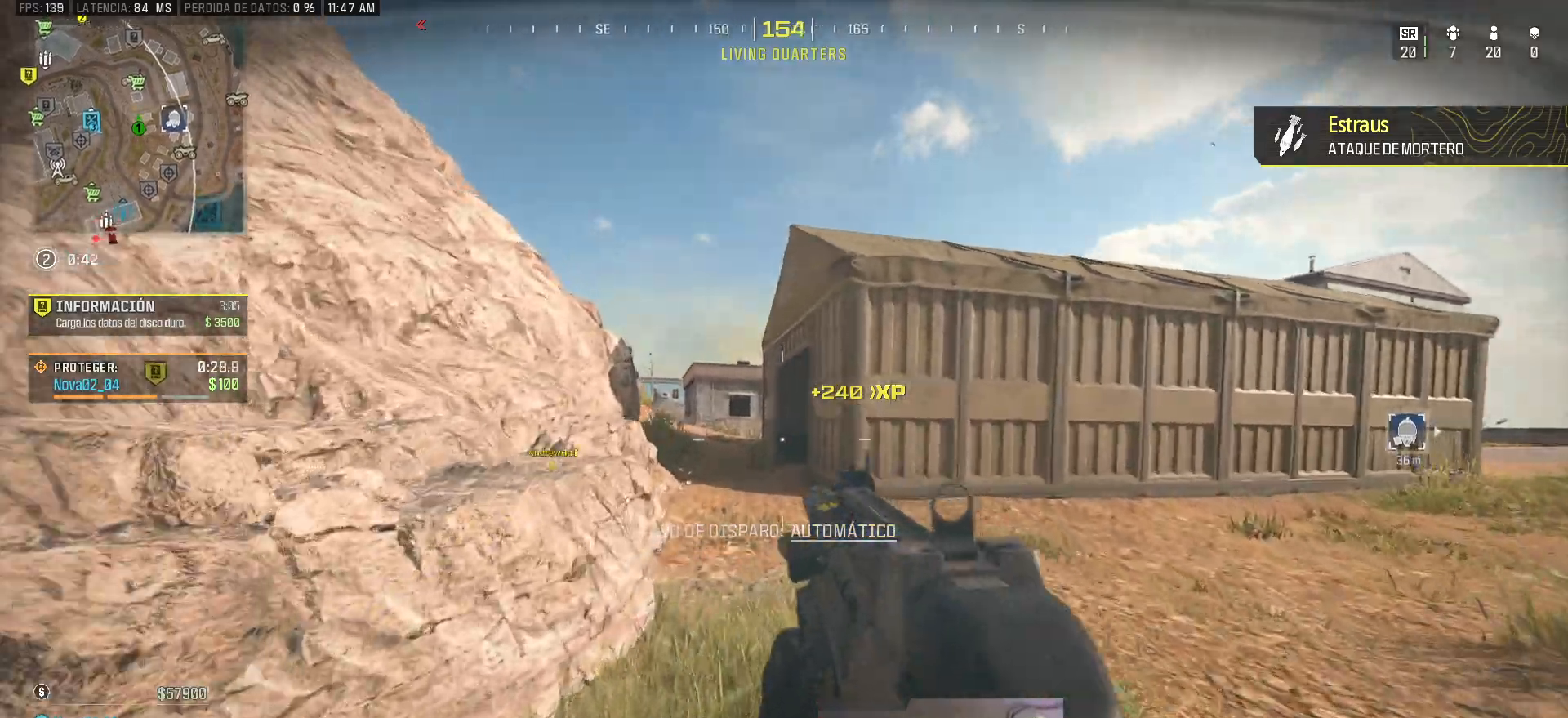
{"keys": ["shift", "w"], "mouse": [], "events": [[150, "shift", "down"], [183, "shift", "up"], [283, "shift", "down"]]}
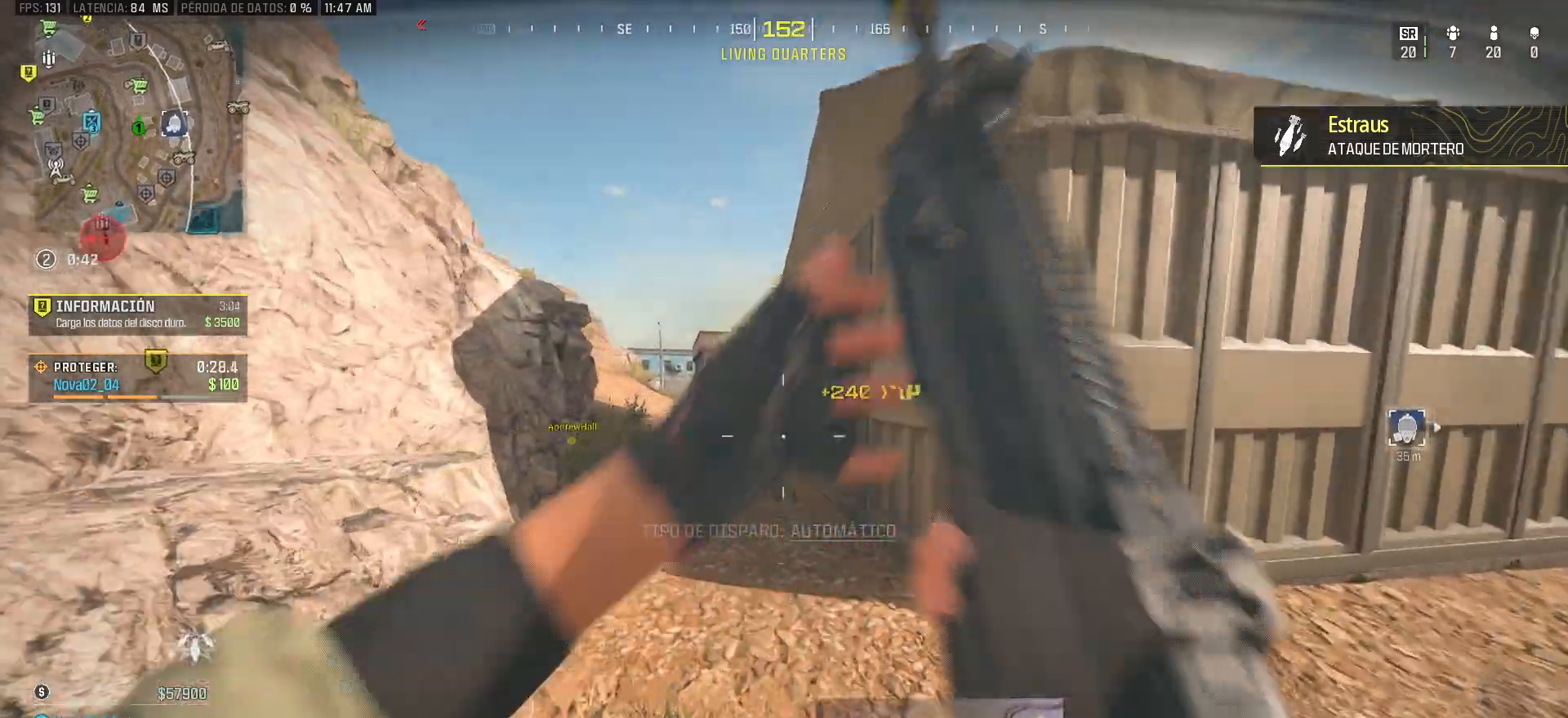
{"keys": ["a", "shift", "w"], "mouse": [], "events": [[400, "a", "down"]]}
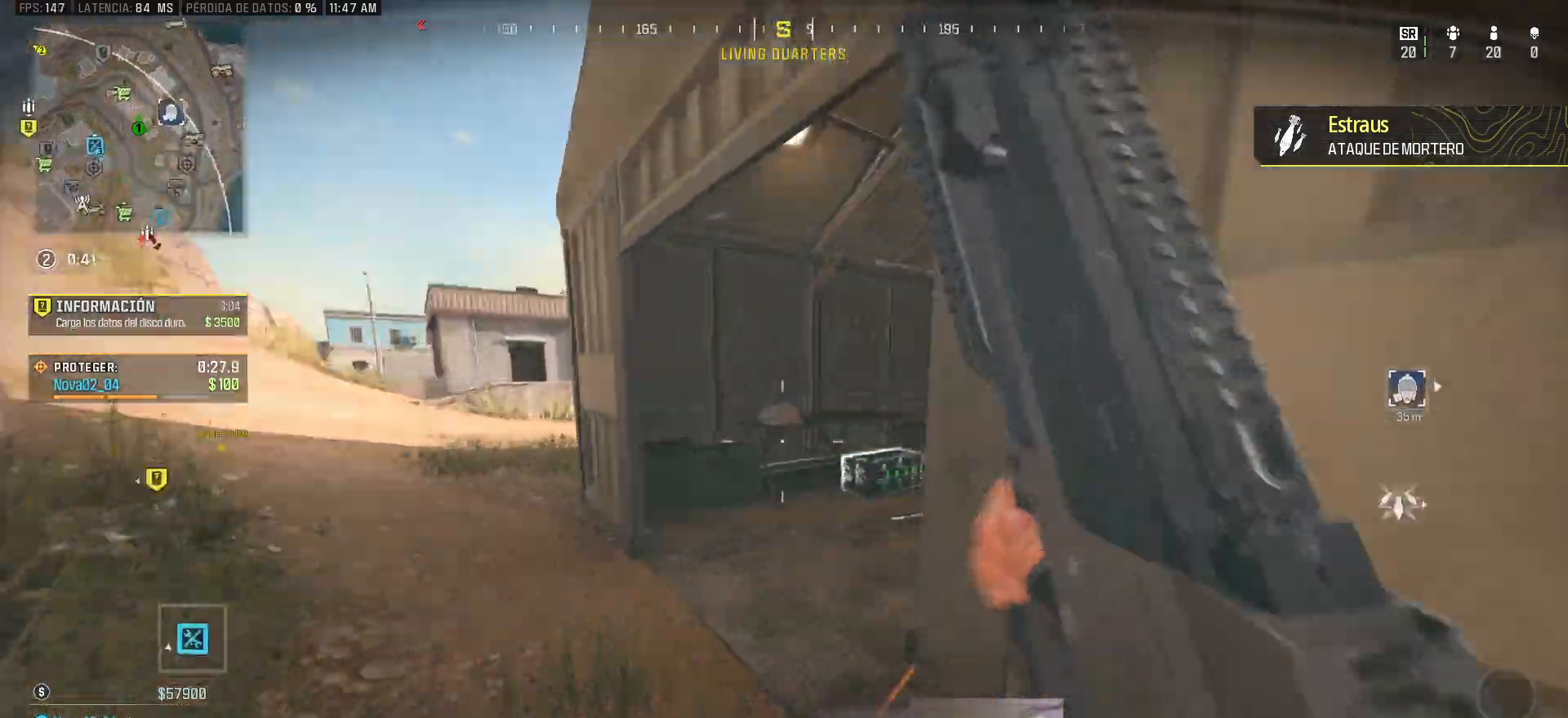
{"keys": ["a"], "mouse": [], "events": [[450, "w", "up"], [500, "shift", "up"]]}
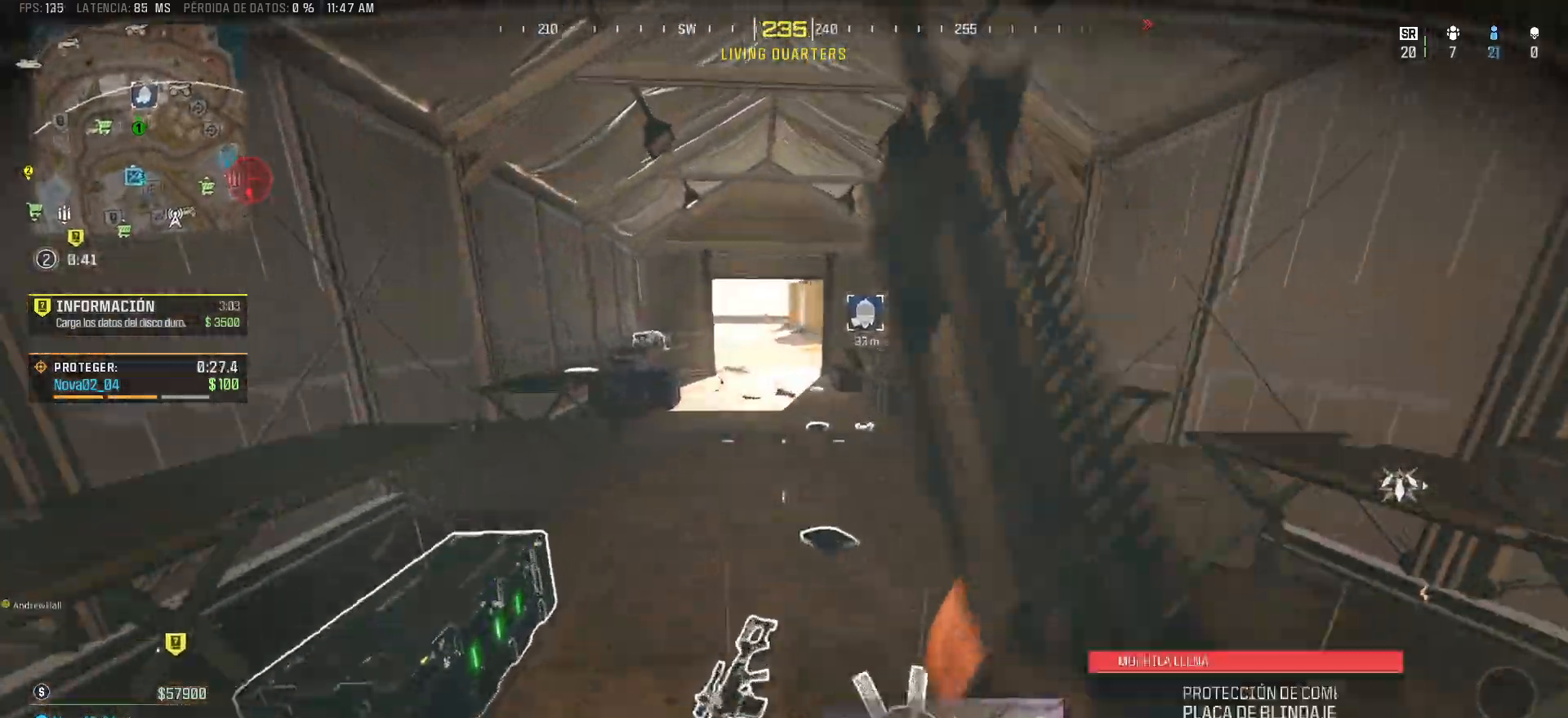
{"keys": ["d"], "mouse": [], "events": [[233, "a", "up"], [233, "d", "down"]]}
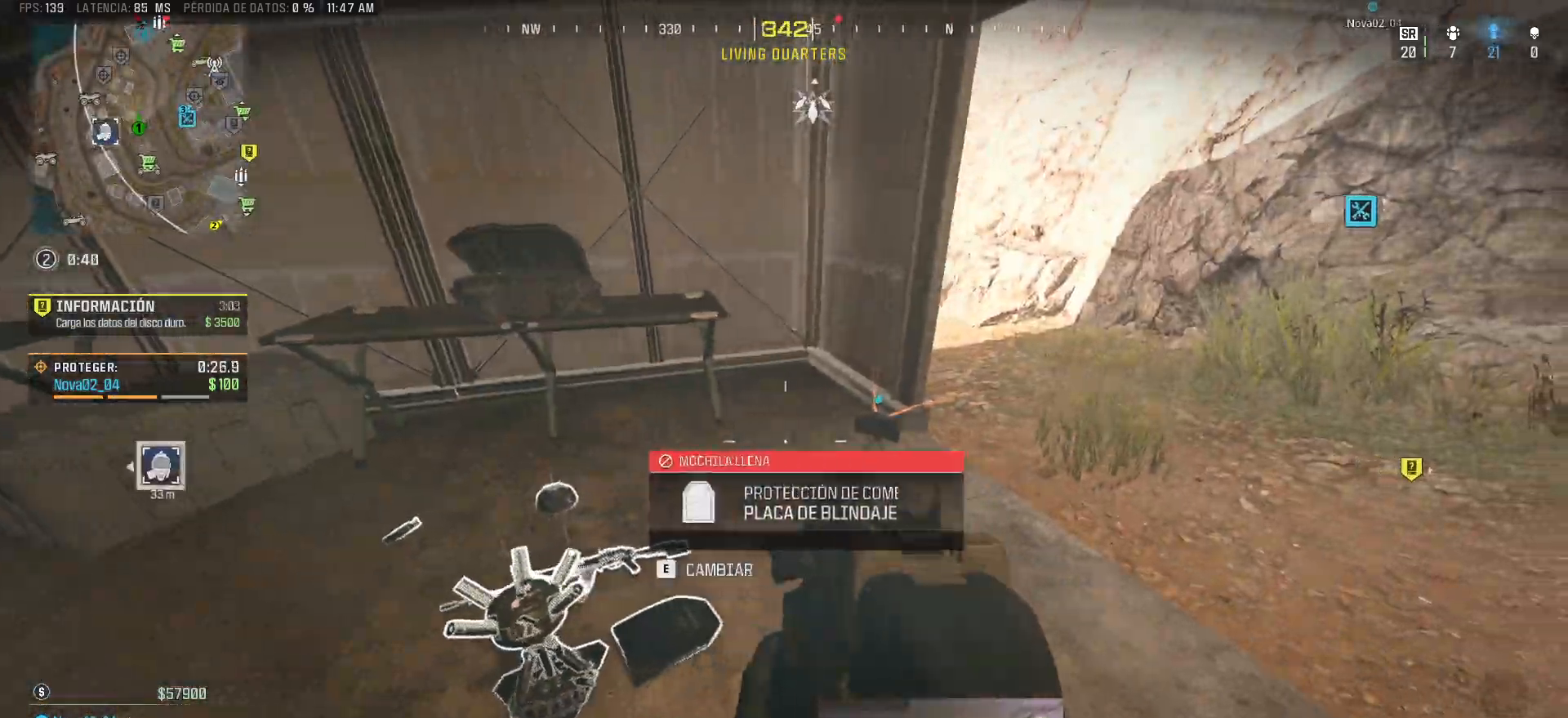
{"keys": [], "mouse": [], "events": [[150, "d", "up"], [200, "a", "down"], [400, "a", "up"]]}
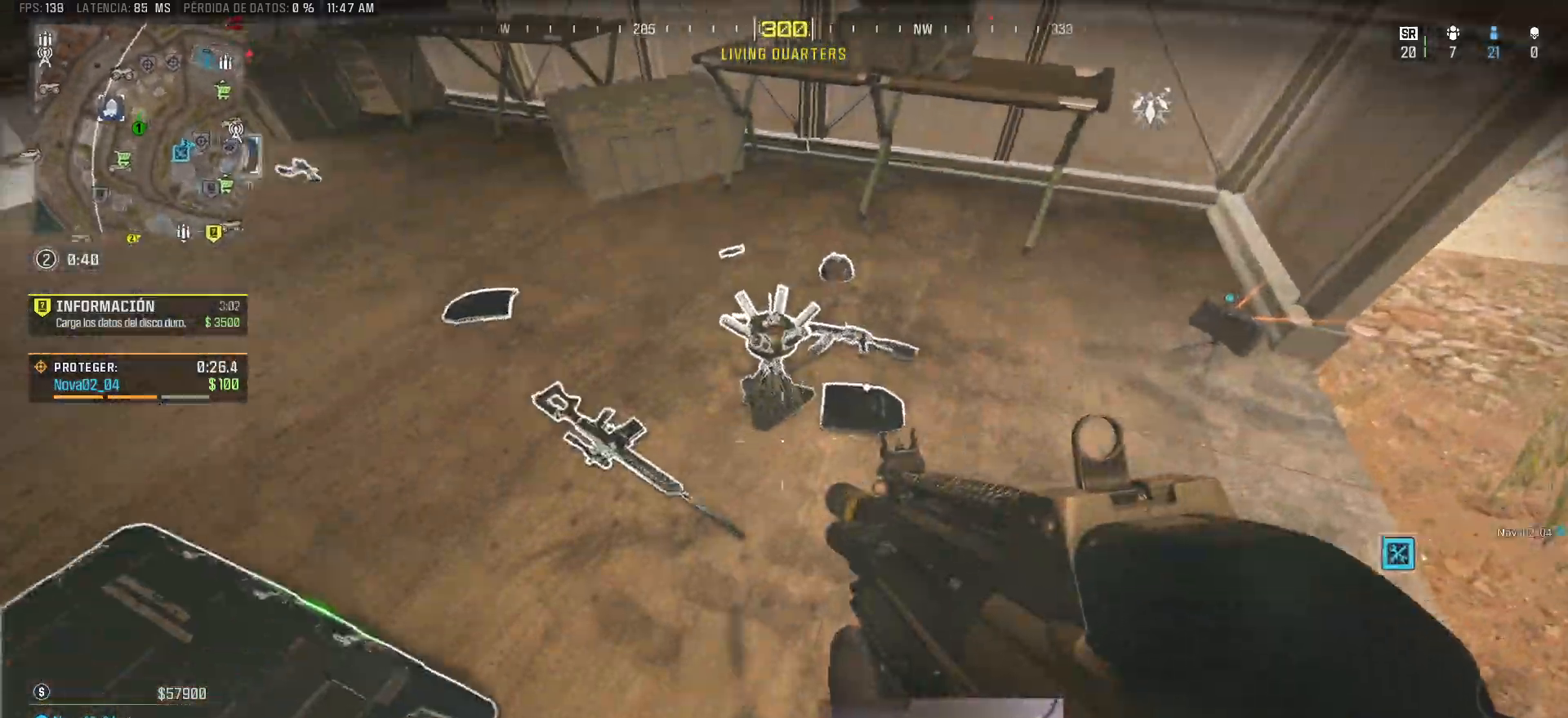
{"keys": [], "mouse": [], "events": []}
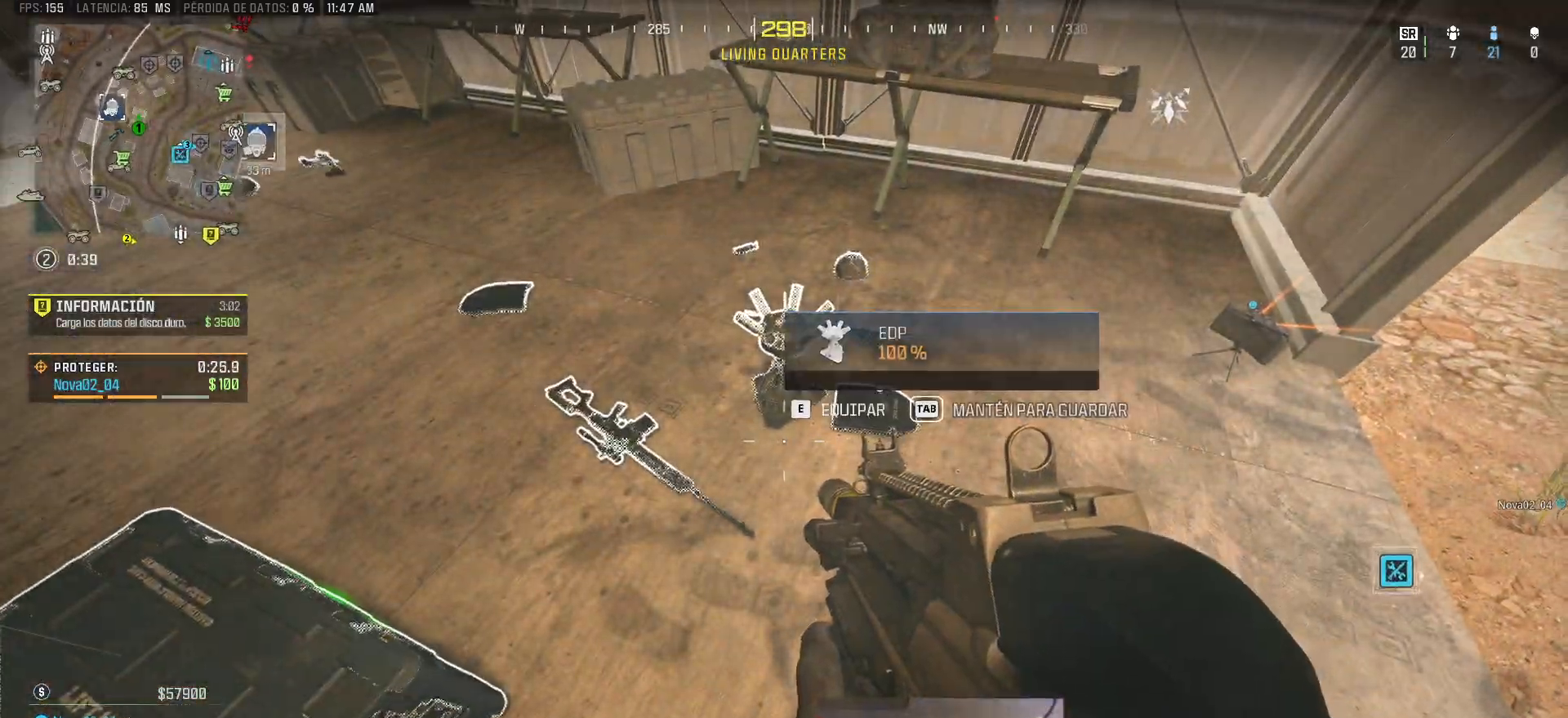
{"keys": [], "mouse": [], "events": [[50, "a", "down"], [50, "w", "down"], [233, "a", "up"], [233, "w", "up"]]}
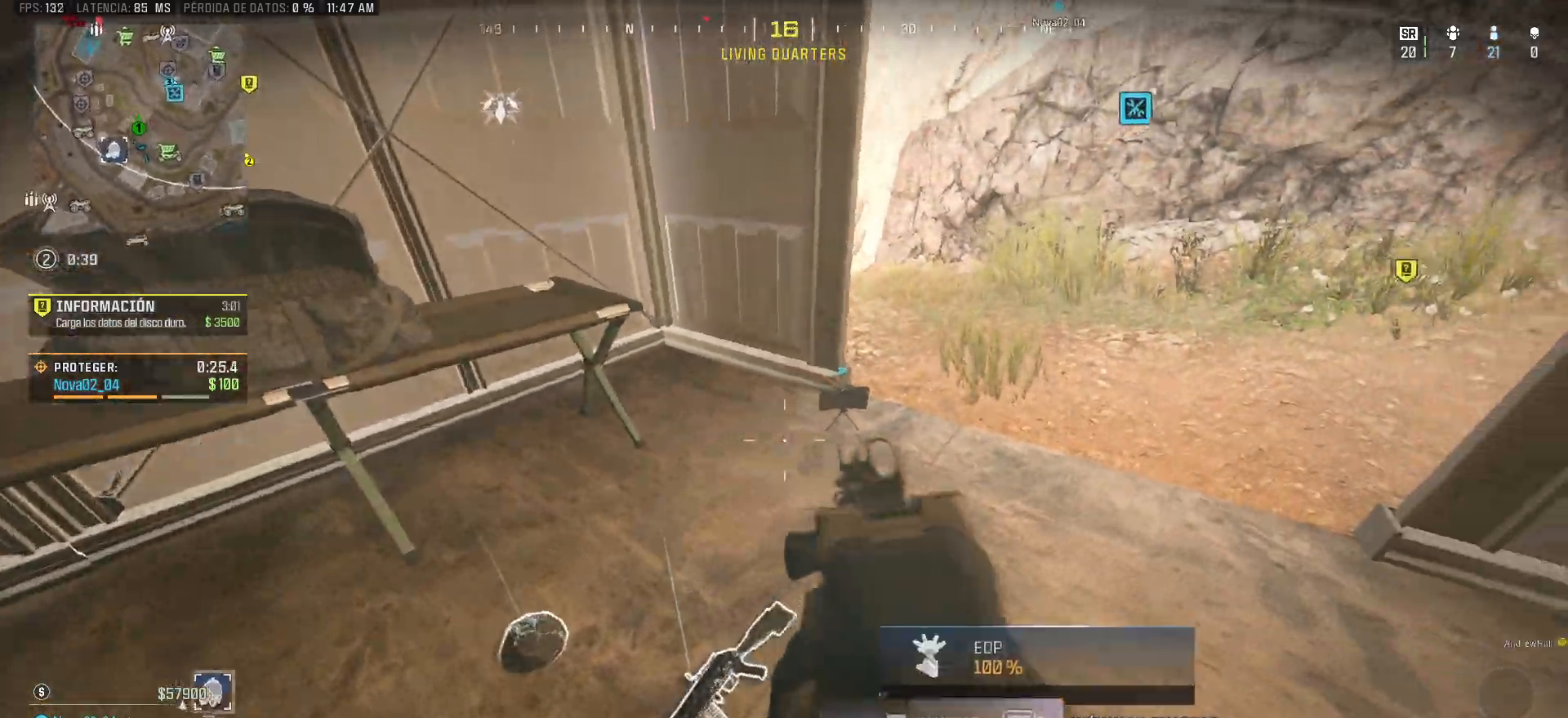
{"keys": ["s"], "mouse": [], "events": [[383, "s", "down"]]}
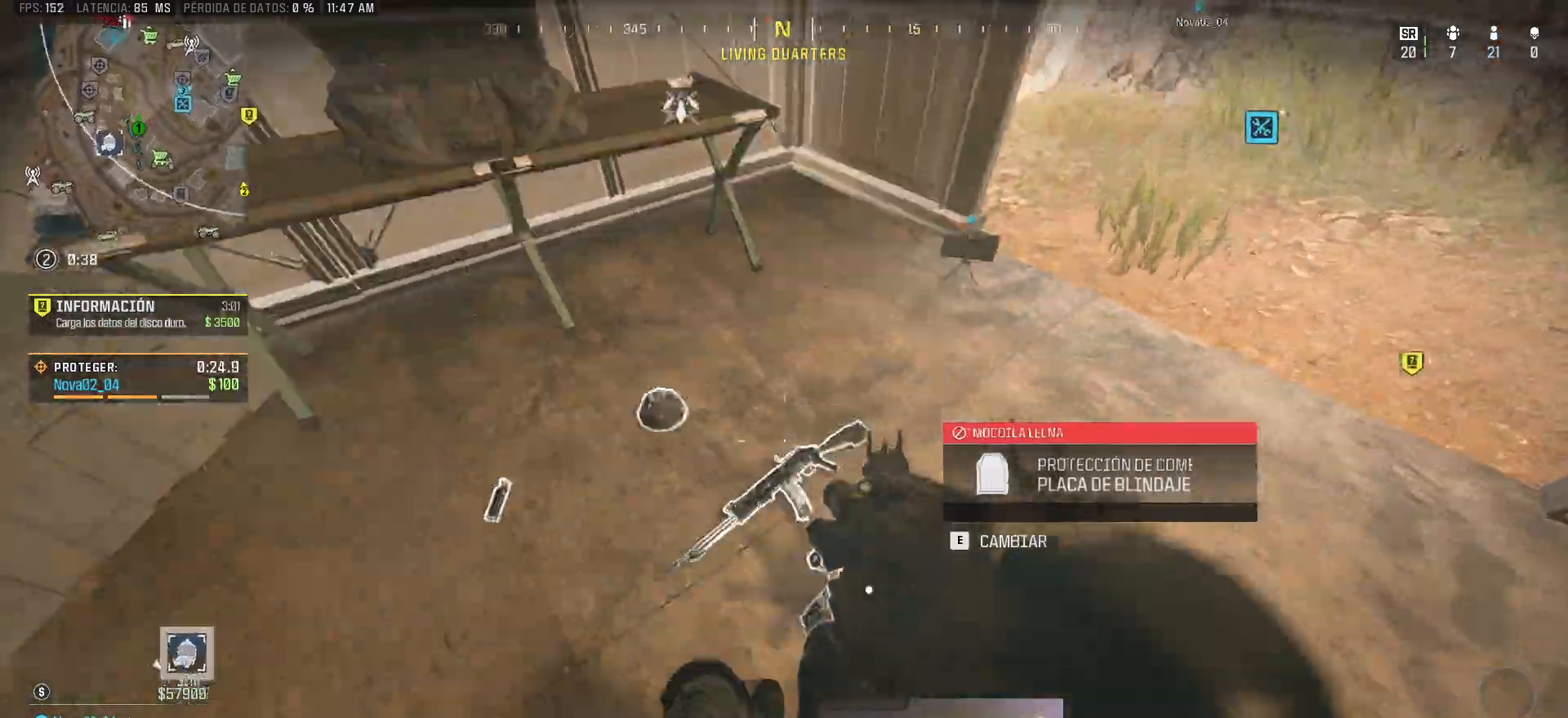
{"keys": [], "mouse": [], "events": [[83, "a", "down"], [267, "a", "up"], [317, "d", "down"], [400, "s", "up"], [500, "d", "up"]]}
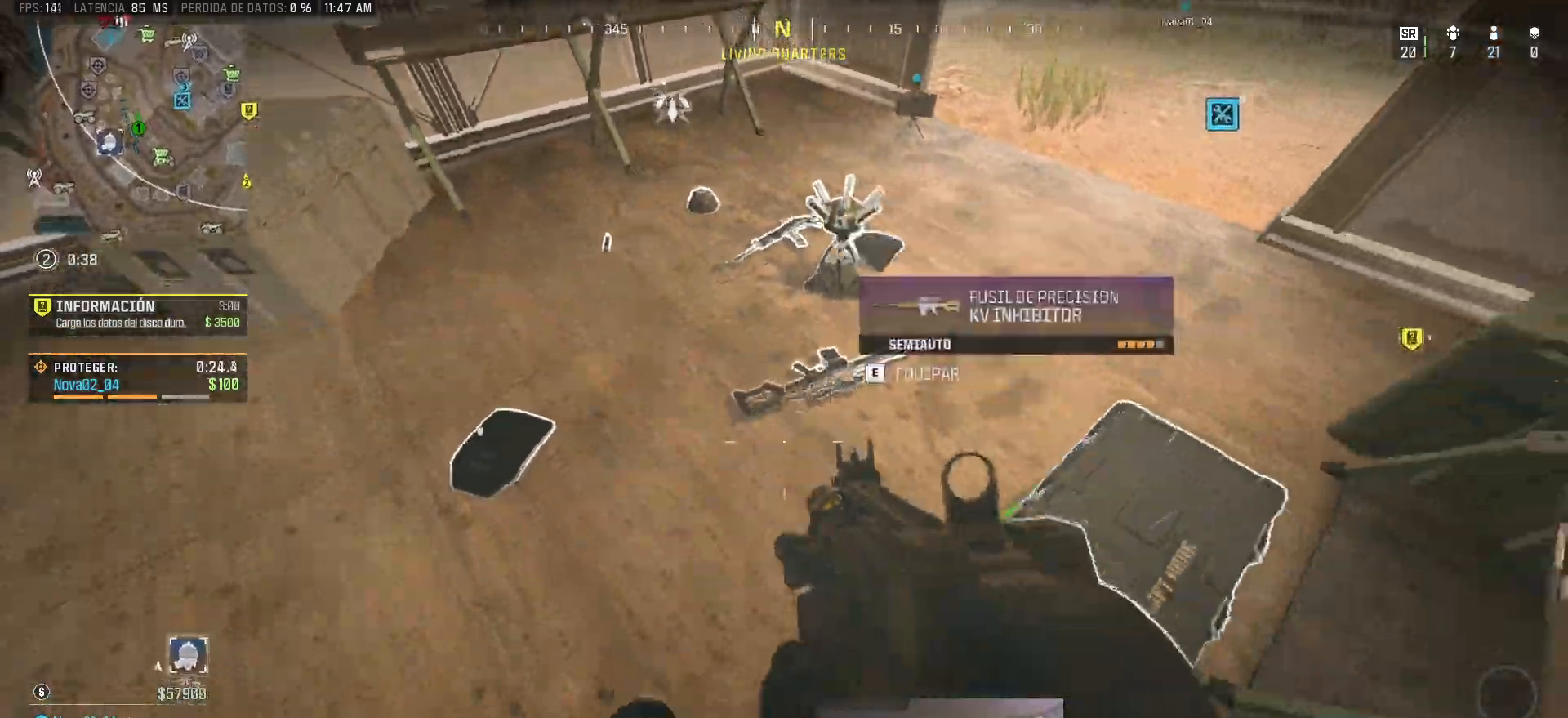
{"keys": ["w"], "mouse": [], "events": [[417, "w", "down"]]}
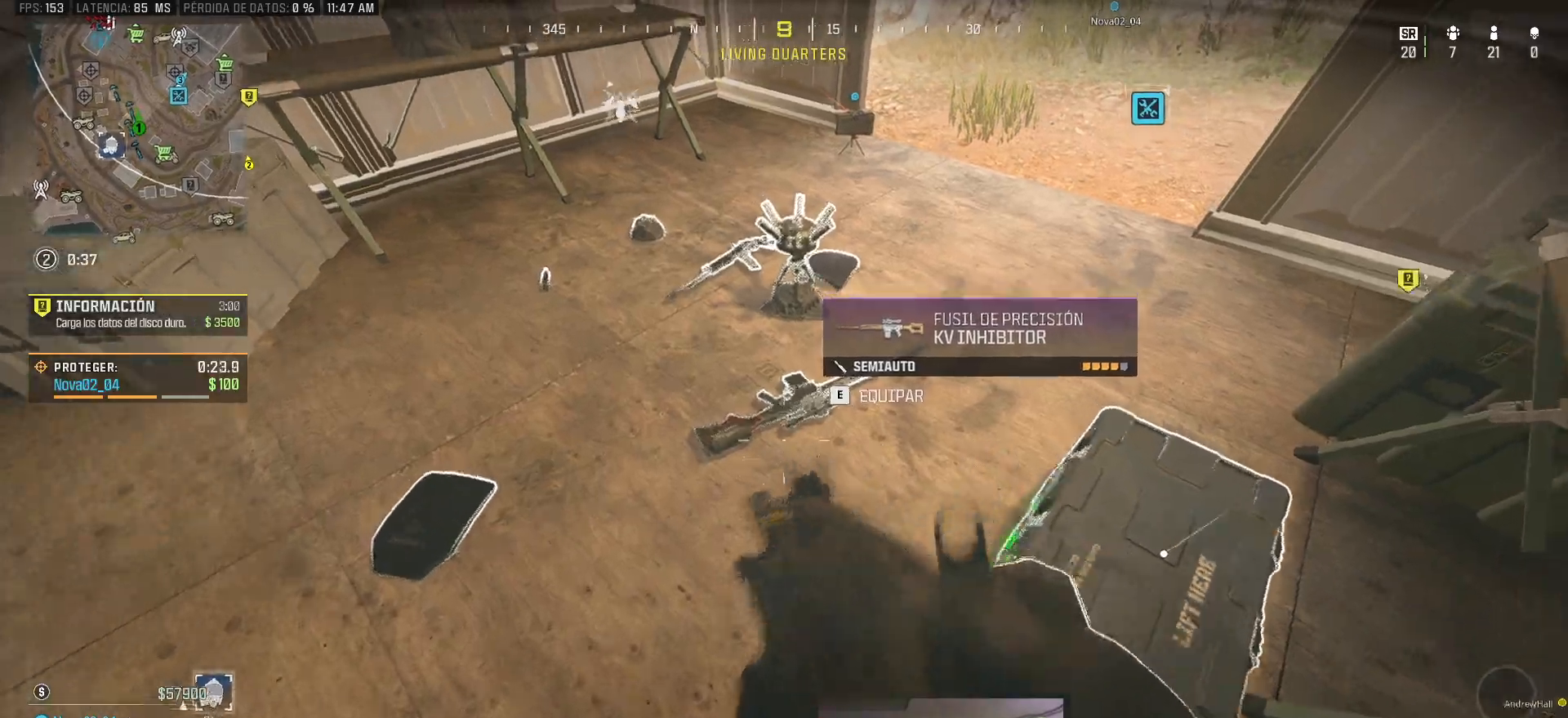
{"keys": [], "mouse": [], "events": [[117, "d", "down"], [117, "w", "up"], [200, "d", "up"]]}
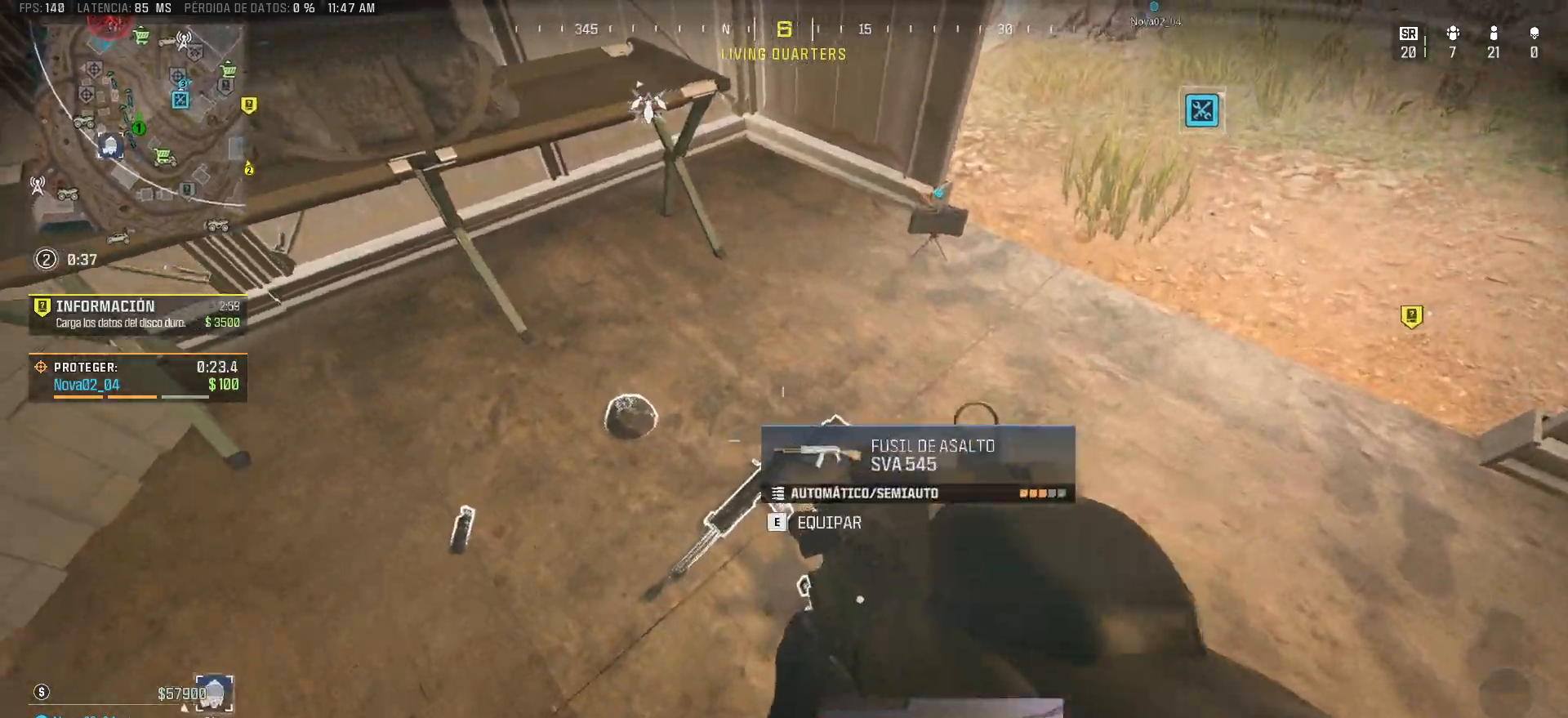
{"keys": ["a", "w"], "mouse": [], "events": [[83, "a", "down"], [283, "w", "down"]]}
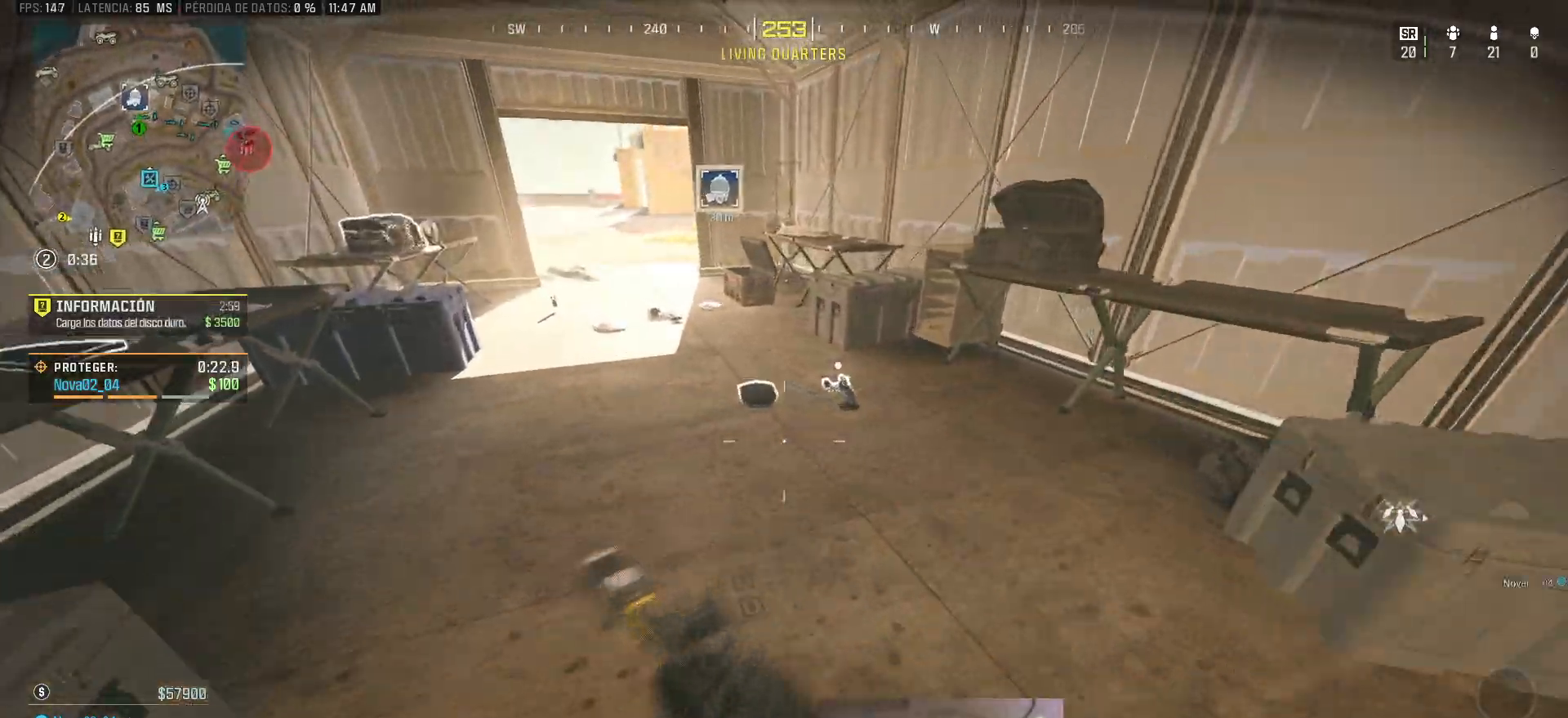
{"keys": ["d"], "mouse": []}
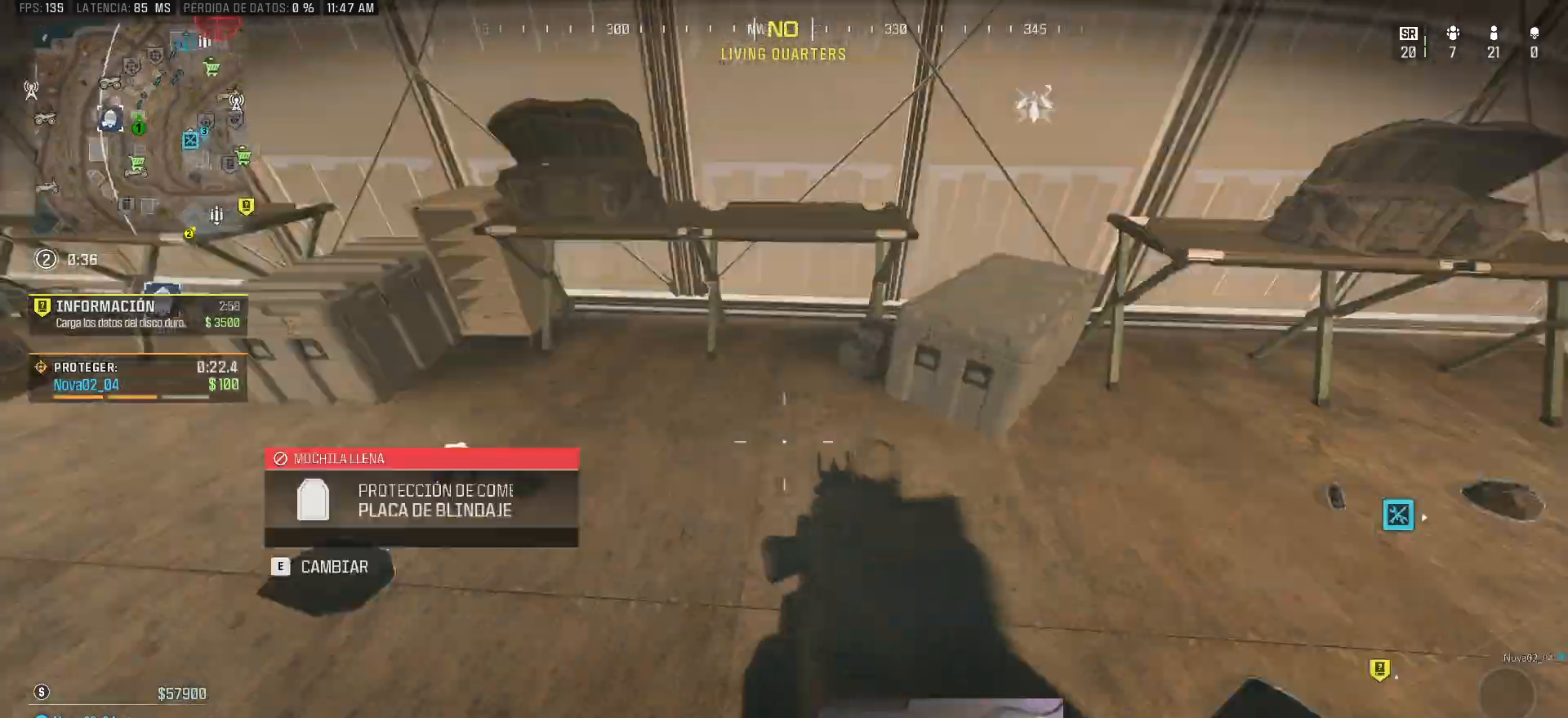
{"keys": [], "mouse": [], "events": [[67, "w", "down"], [200, "d", "up"], [250, "w", "up"]]}
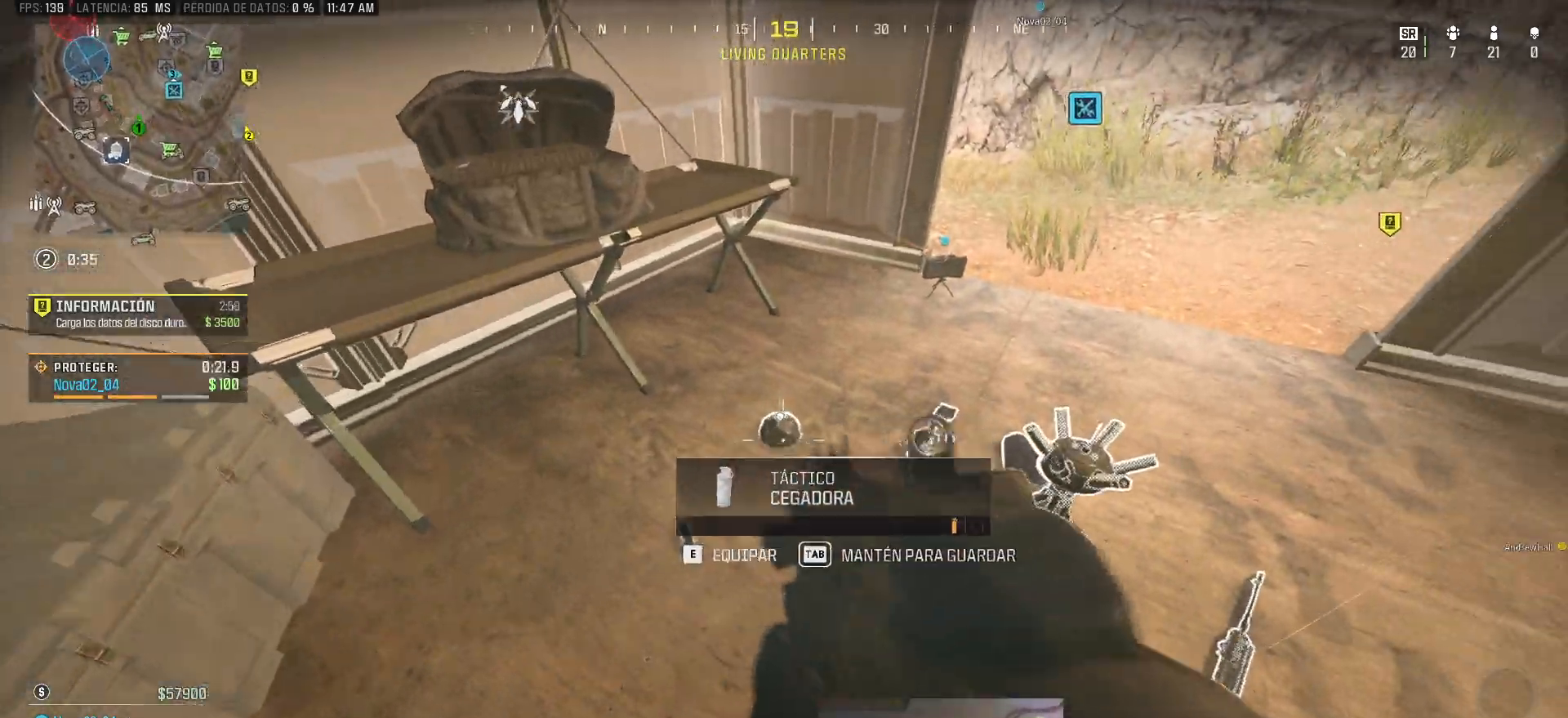
{"keys": ["a"], "mouse": [], "events": [[317, "e", "down"], [450, "a", "down"], [450, "e", "up"]]}
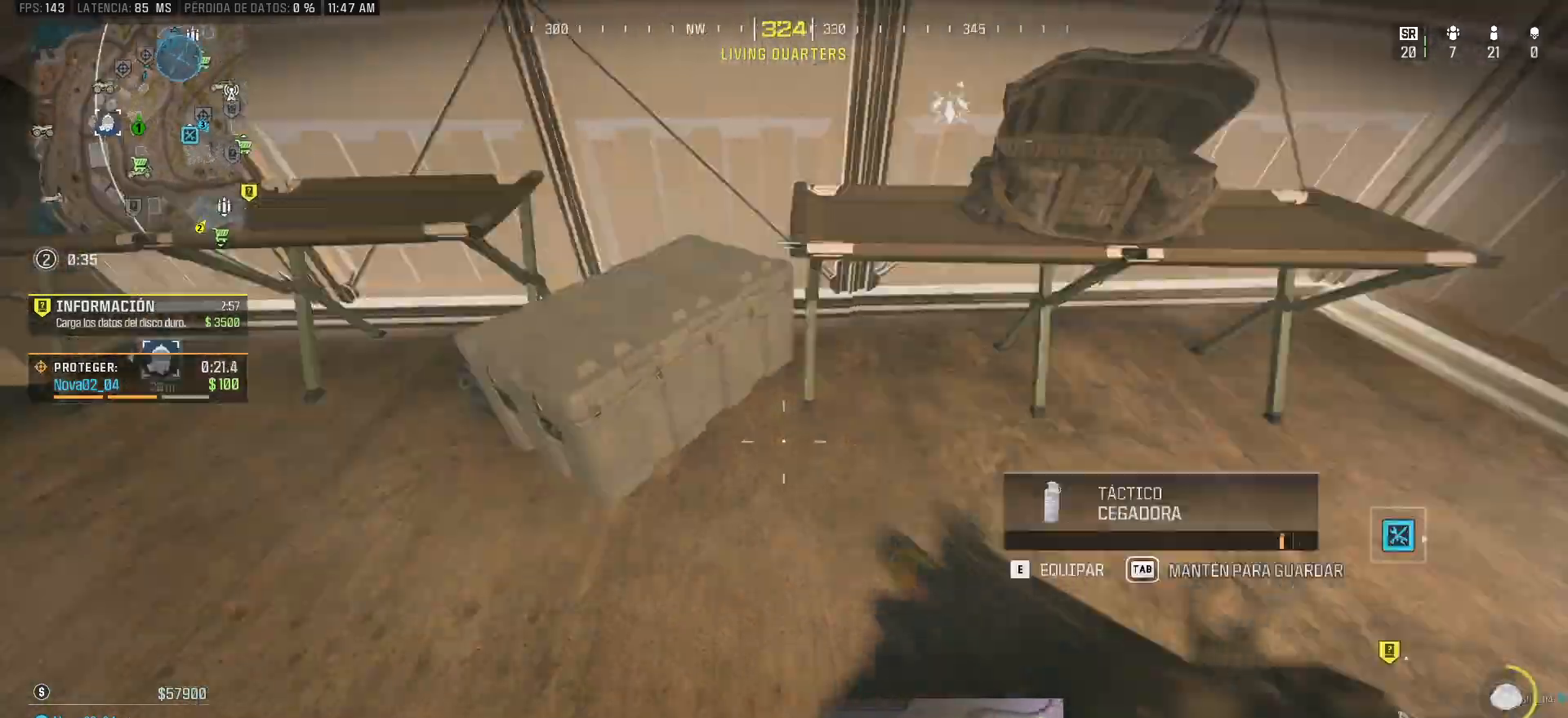
{"keys": ["w"], "mouse": [], "events": [[283, "w", "down"], [417, "a", "up"]]}
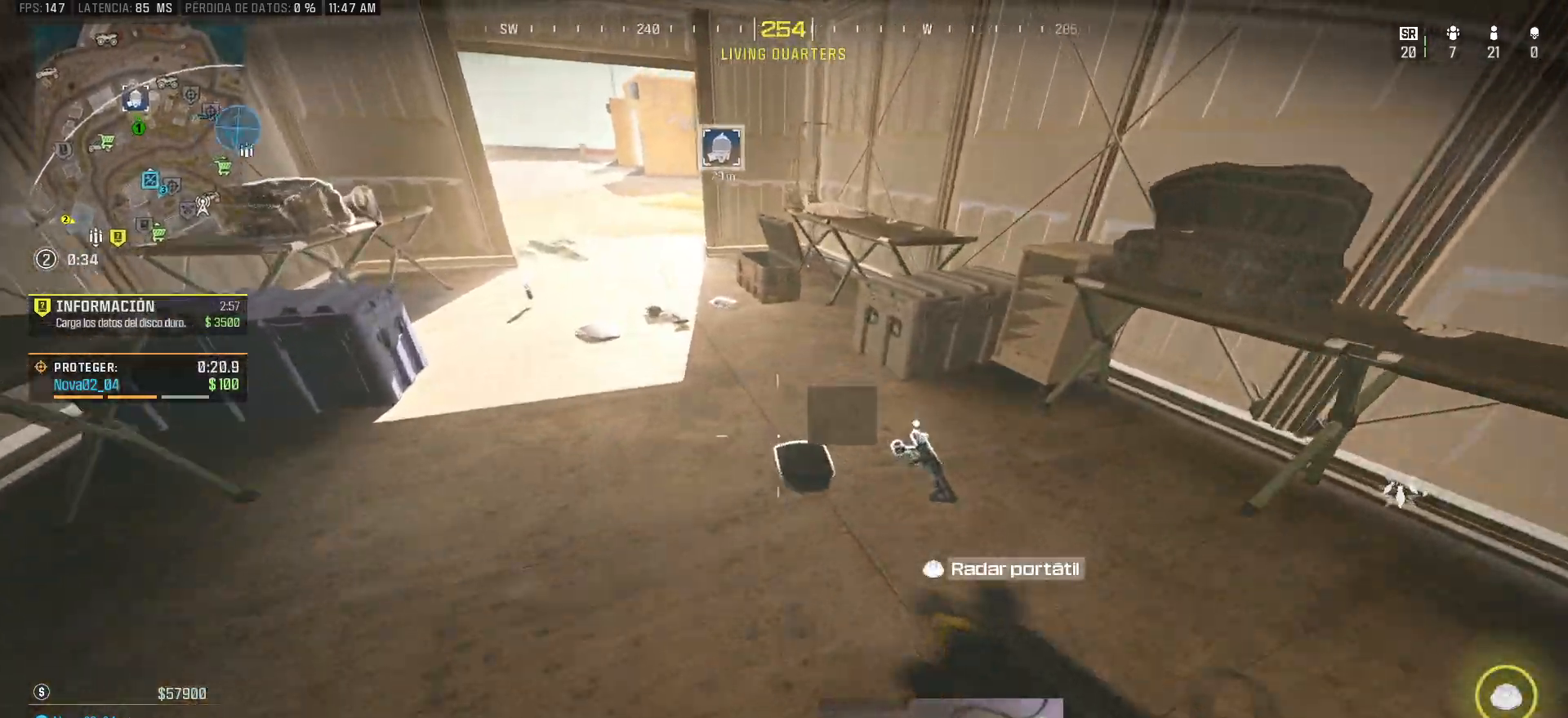
{"keys": ["w"], "mouse": [], "events": []}
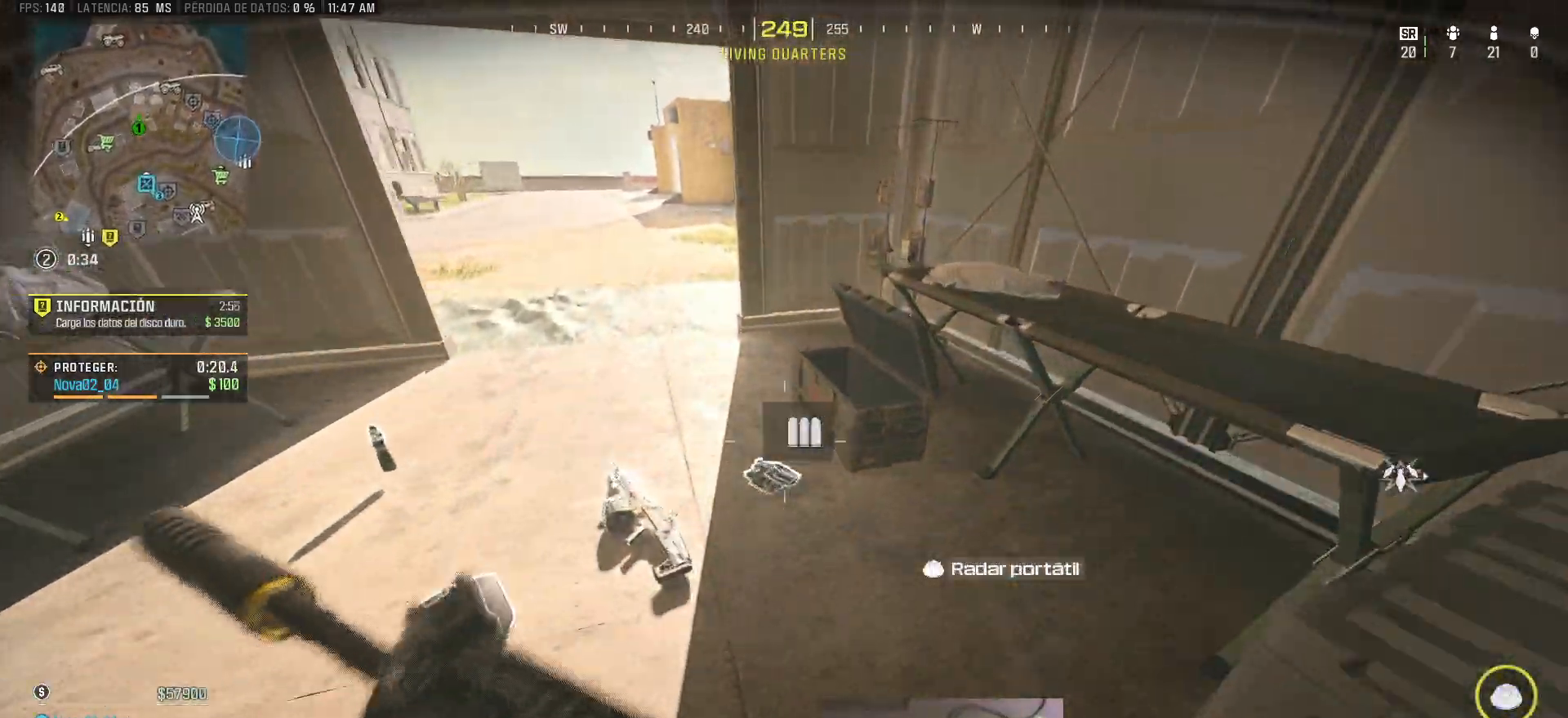
{"keys": [], "mouse": []}
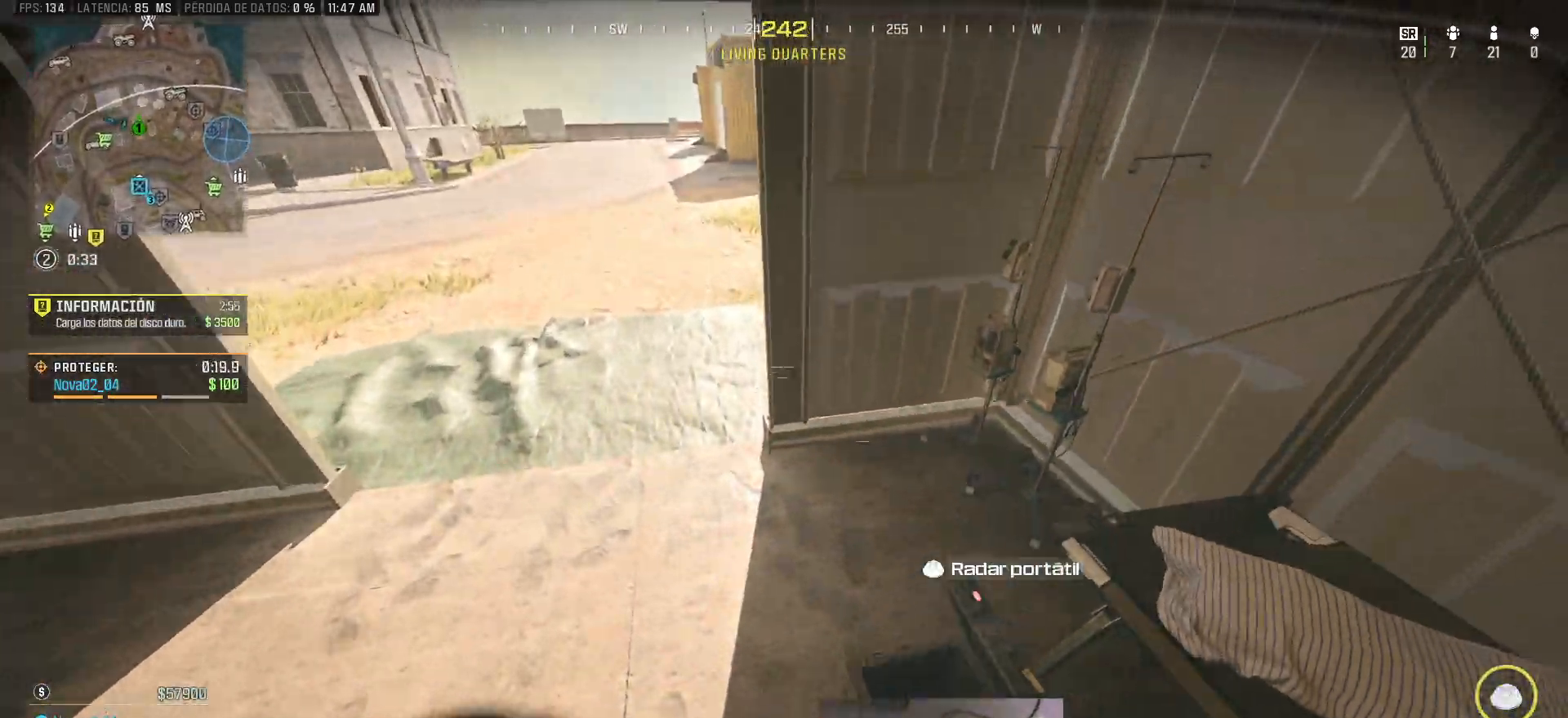
{"keys": ["s"], "mouse": [], "events": [[183, "w", "down"], [283, "w", "up"], [417, "s", "down"]]}
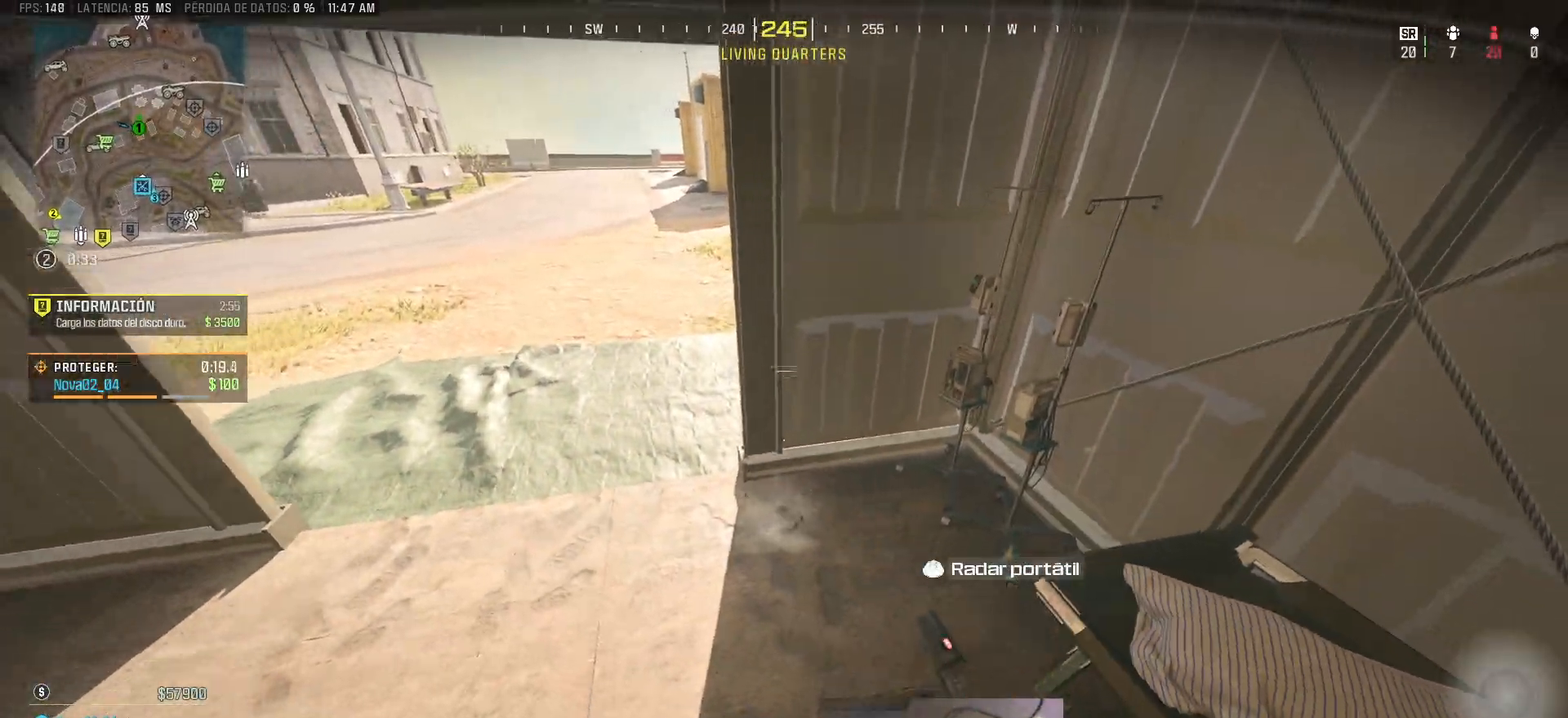
{"keys": ["a"], "mouse": [], "events": [[17, "d", "down"], [250, "d", "up"], [300, "a", "down"], [433, "s", "up"]]}
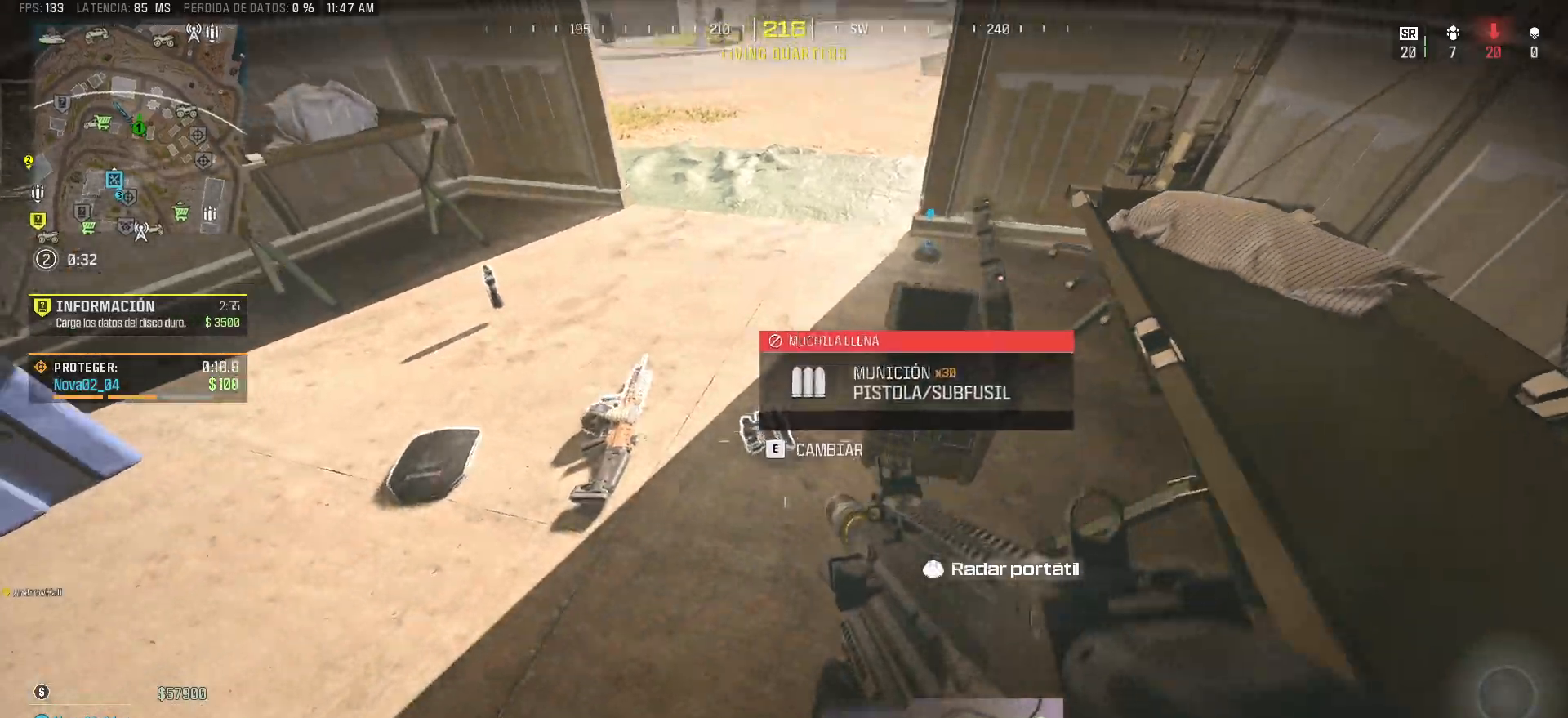
{"keys": ["d"], "mouse": [], "events": [[133, "w", "down"], [267, "w", "up"], [400, "a", "up"], [500, "d", "down"]]}
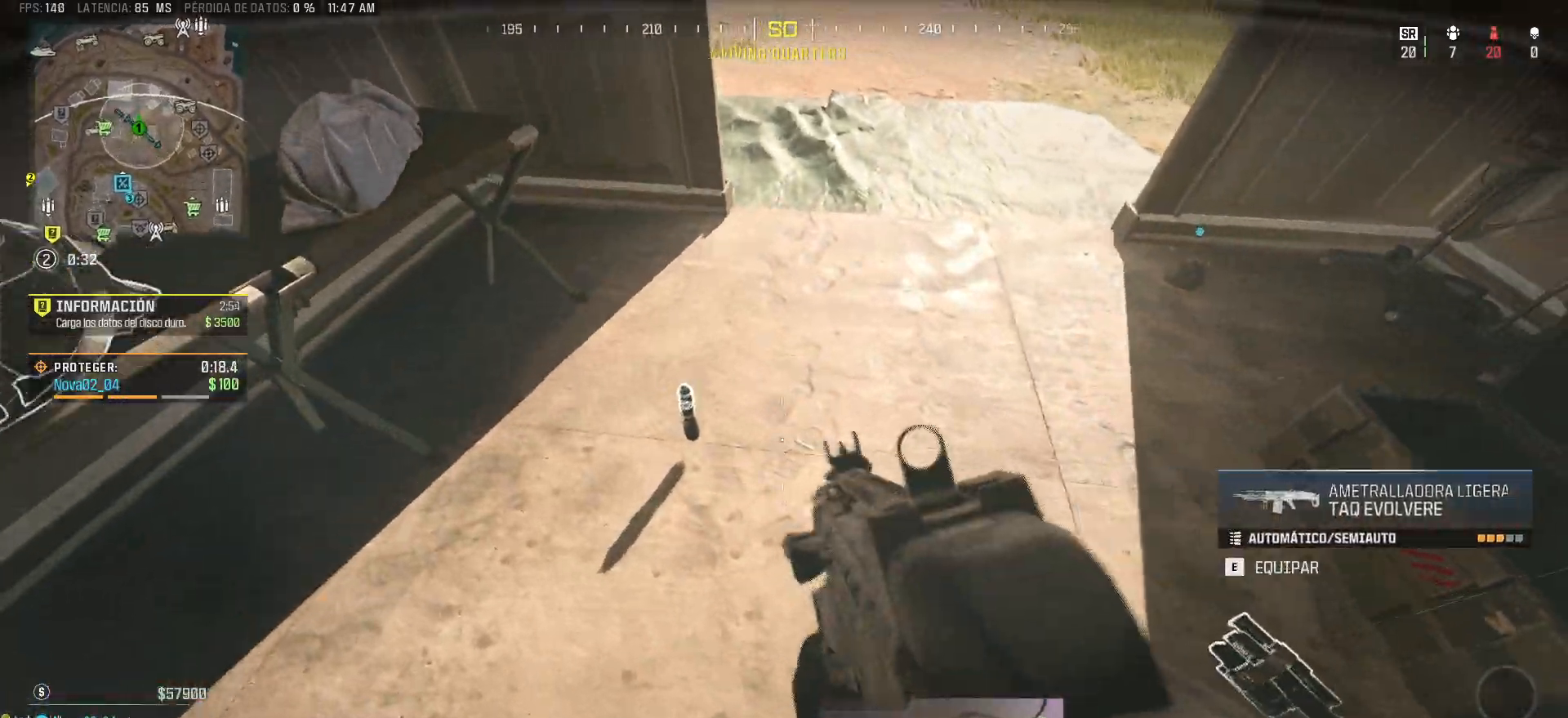
{"keys": ["a"], "mouse": [], "events": [[383, "a", "down"], [417, "d", "up"]]}
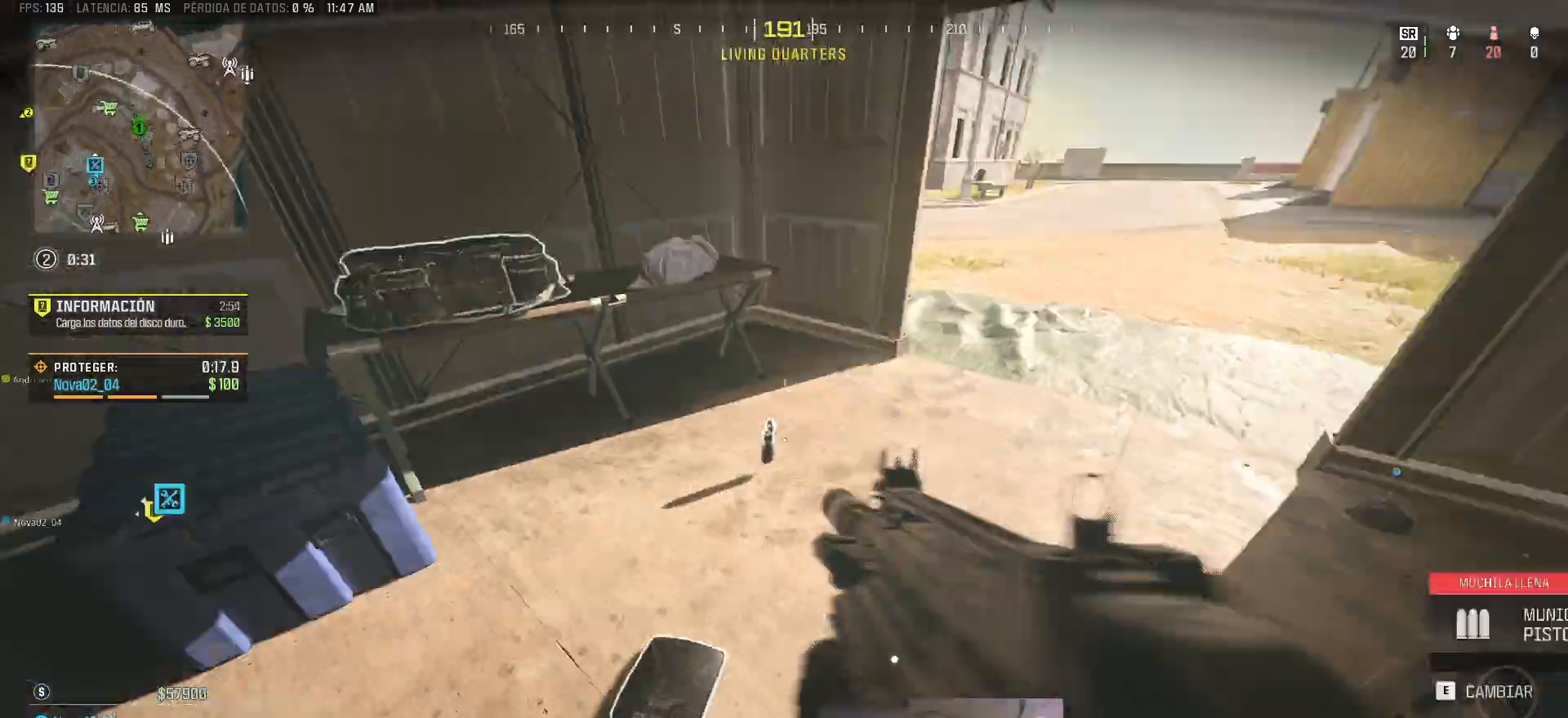
{"keys": [], "mouse": [], "events": [[117, "a", "up"], [150, "d", "down"], [250, "w", "down"], [383, "d", "up"], [433, "w", "up"]]}